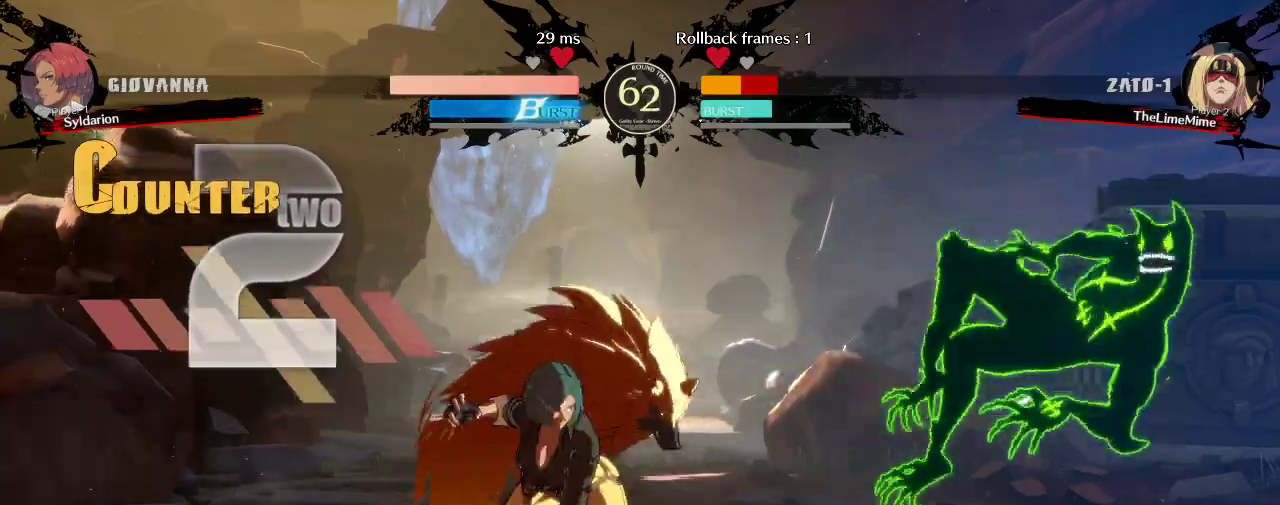
Gameplay with a controller (arcade stick); each line is a JSON object with the inputs held at the frame after it. "events" lists button and stick changes between this image and that frame as [ms after this image, input, new state], when the widget could be followed in between. Not read: L3 R3 other_buttons.
{"buttons": [], "left_stick": "right", "events": [[367, "left_stick", "down"], [483, "left_stick", "right"]]}
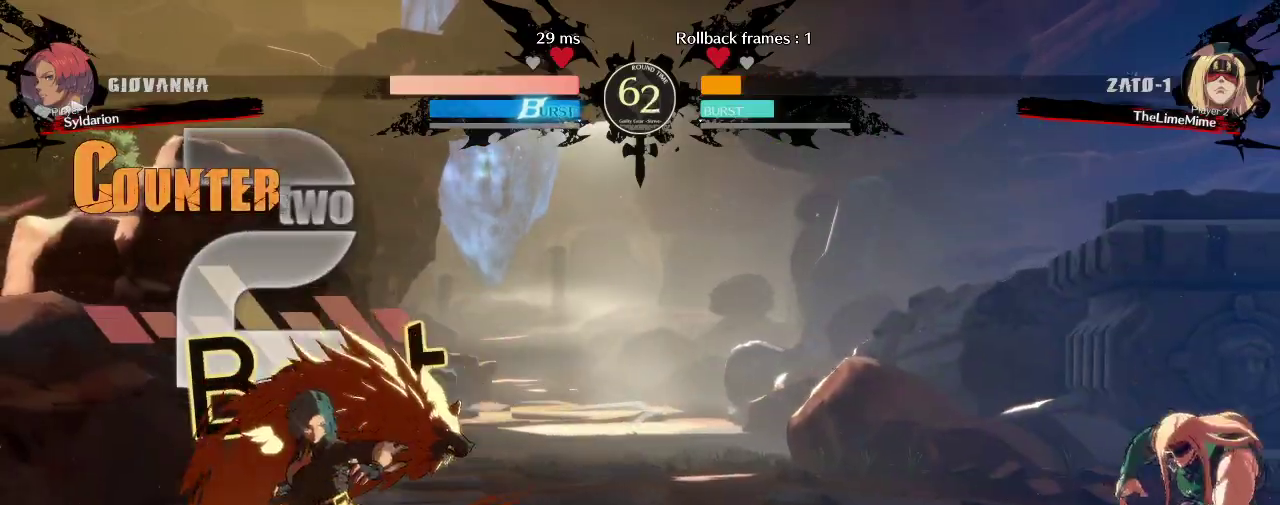
{"buttons": [], "left_stick": "right", "events": []}
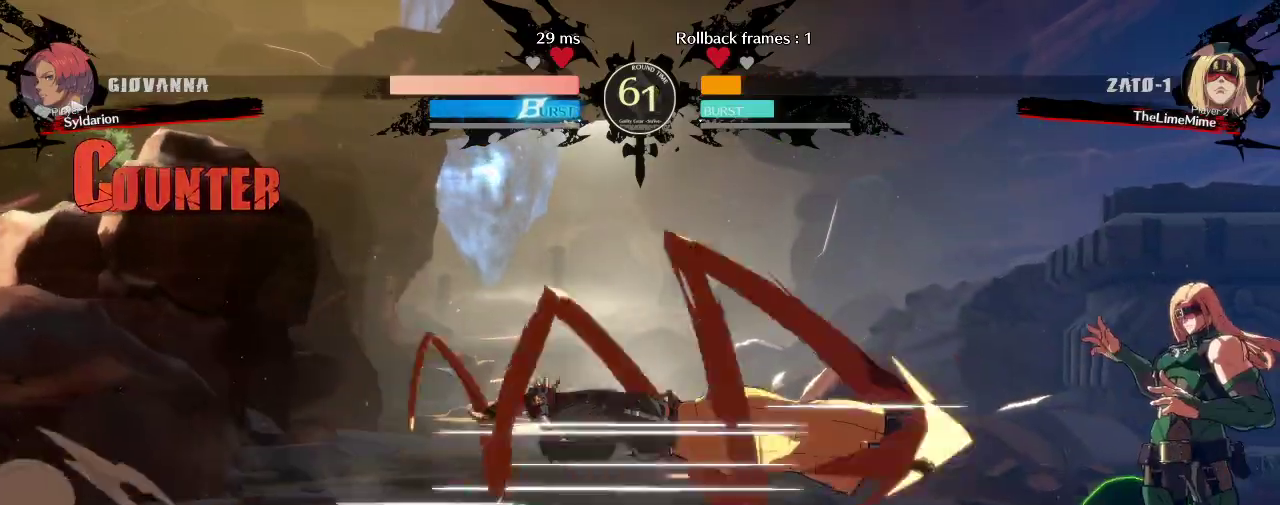
{"buttons": [], "left_stick": "right", "events": []}
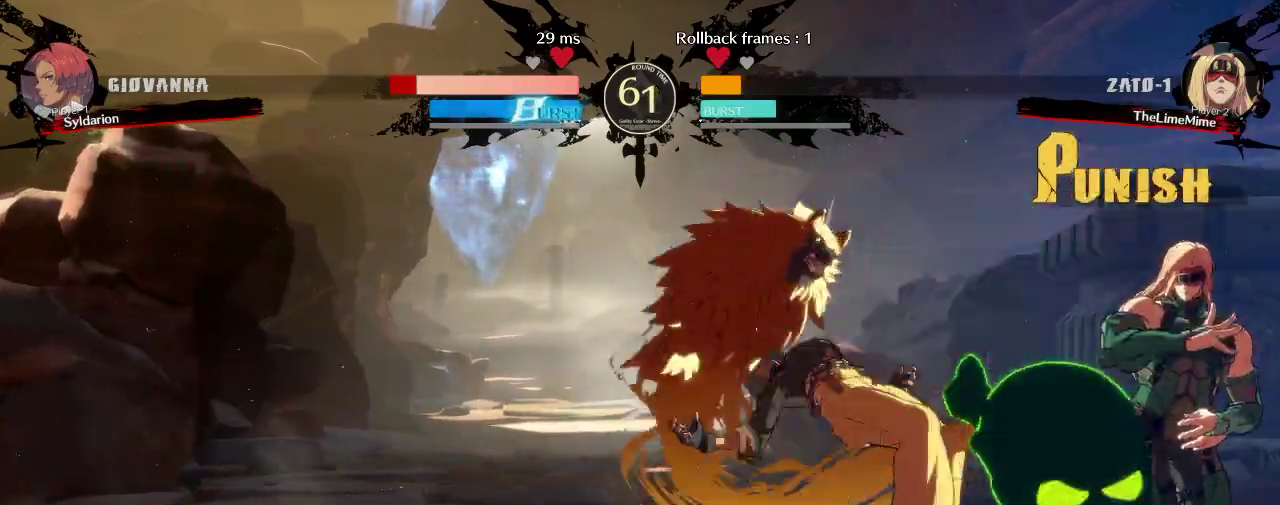
{"buttons": [], "left_stick": "left", "events": [[117, "left_stick", "down"], [217, "left_stick", "left"]]}
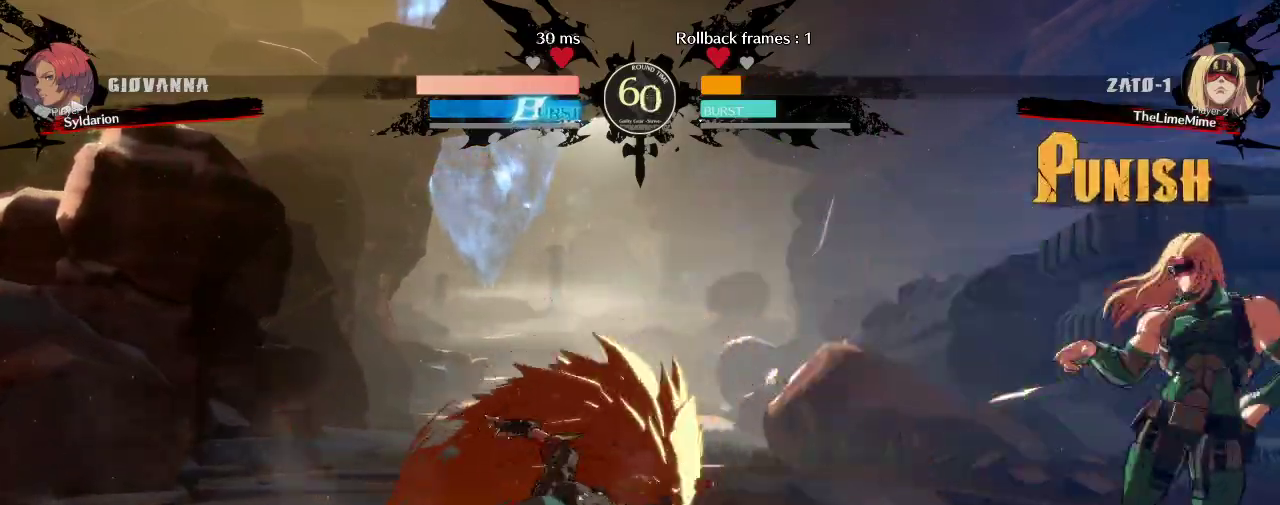
{"buttons": [], "left_stick": "right", "events": [[150, "left_stick", "right"], [233, "left_stick", "up-right"], [383, "left_stick", "right"]]}
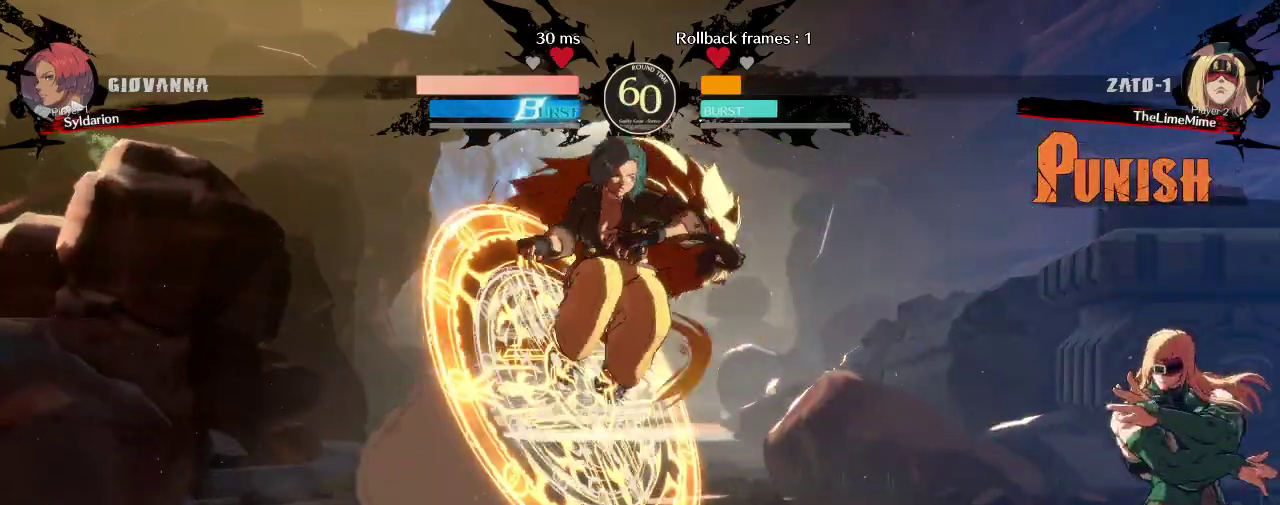
{"buttons": [], "left_stick": "right", "events": []}
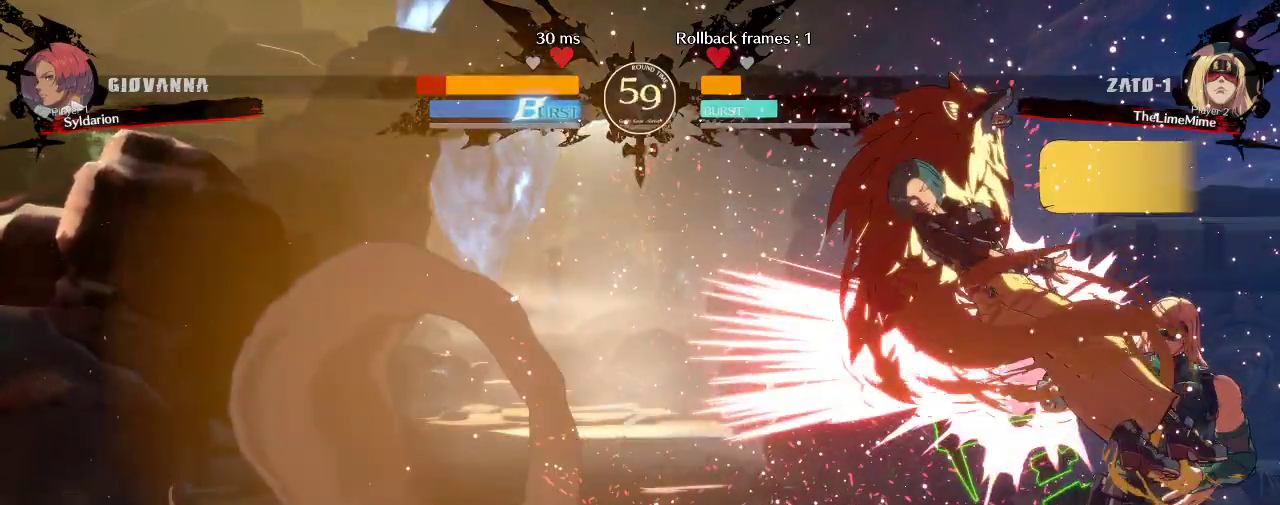
{"buttons": [], "left_stick": "right", "events": []}
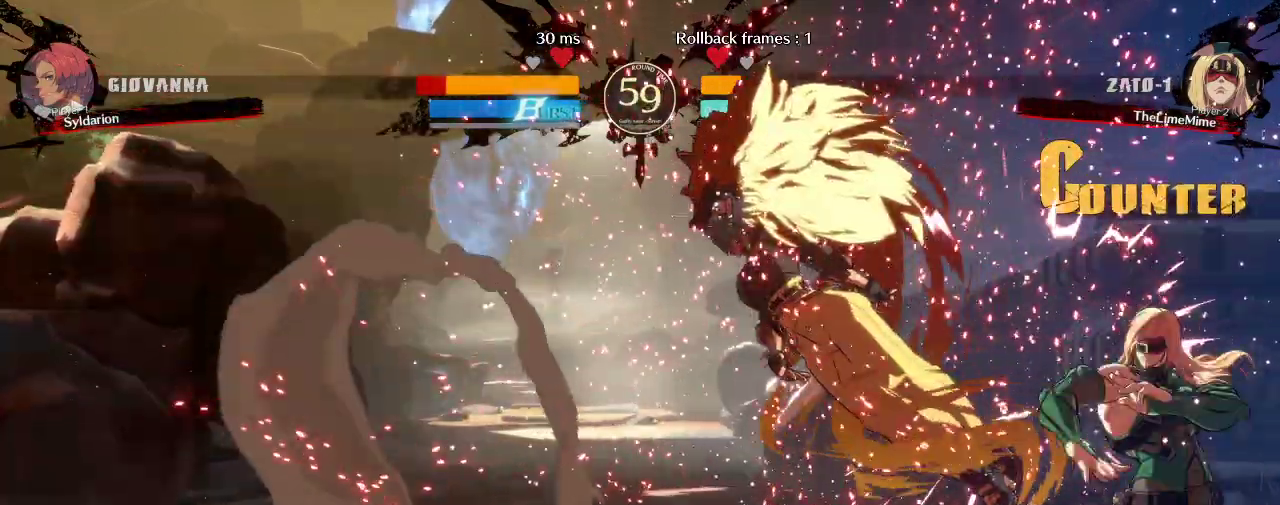
{"buttons": [], "left_stick": "left", "events": [[233, "left_stick", "left"]]}
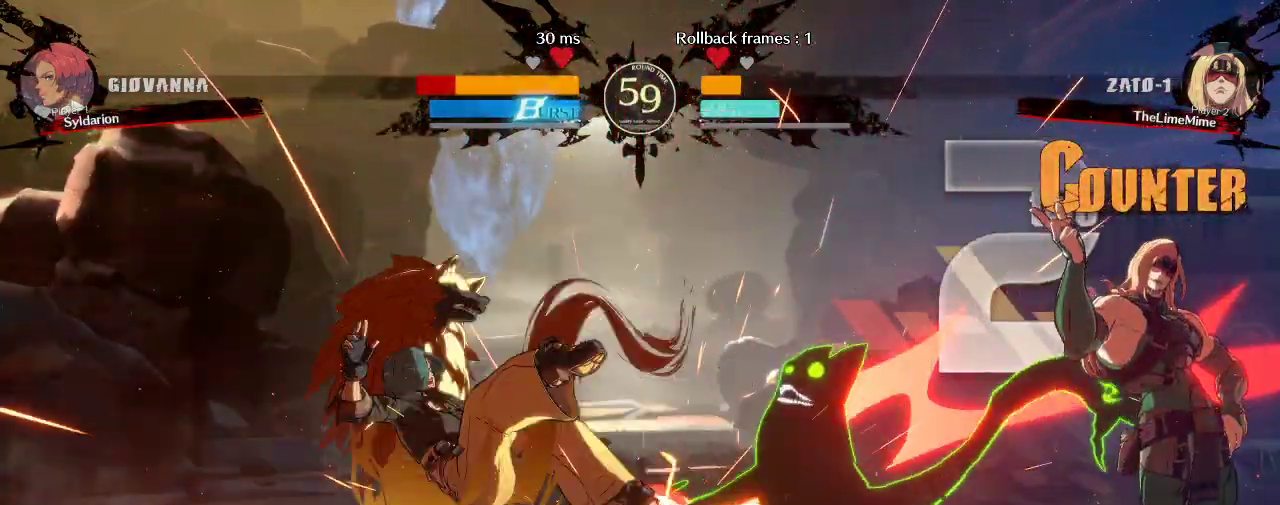
{"buttons": [], "left_stick": "left", "events": []}
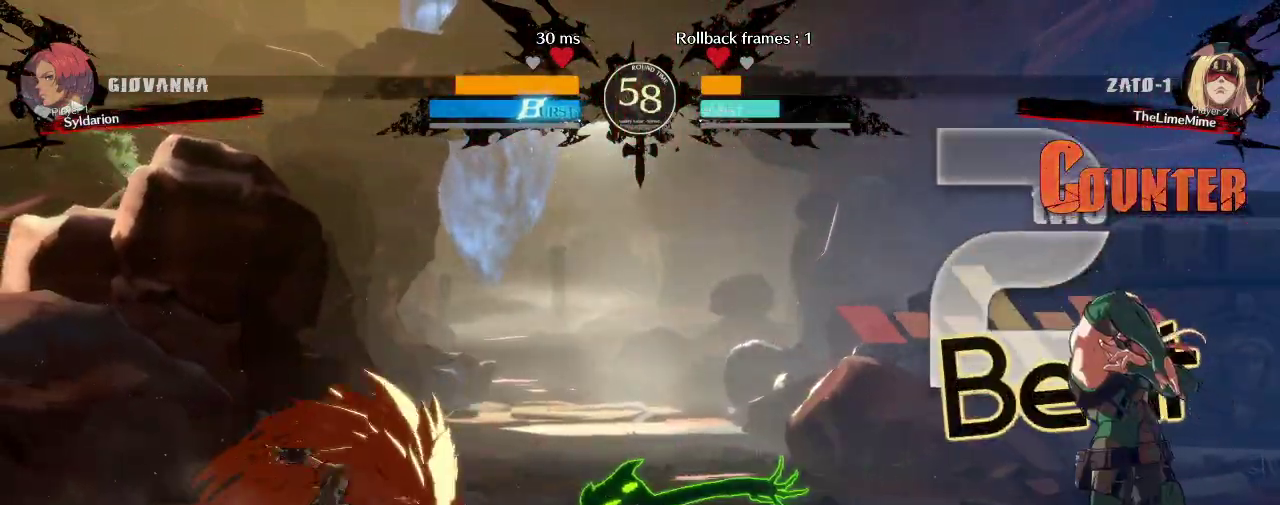
{"buttons": [], "left_stick": "right", "events": [[333, "left_stick", "right"]]}
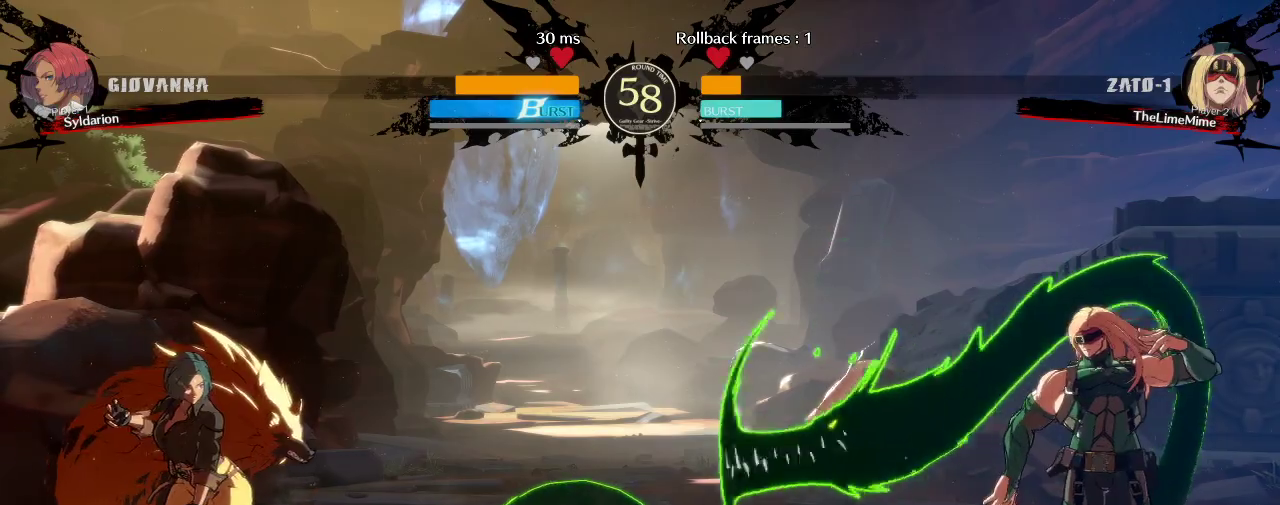
{"buttons": [], "left_stick": "down-left", "events": [[100, "left_stick", "down-left"], [317, "left_stick", "left"], [433, "left_stick", "down-left"]]}
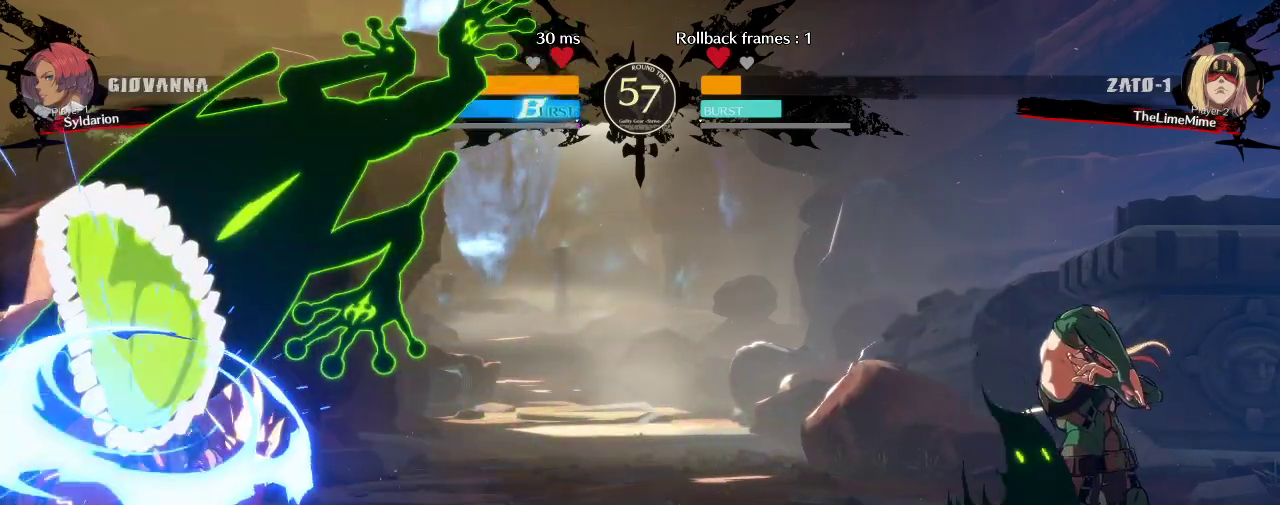
{"buttons": [], "left_stick": "right", "events": [[500, "left_stick", "right"]]}
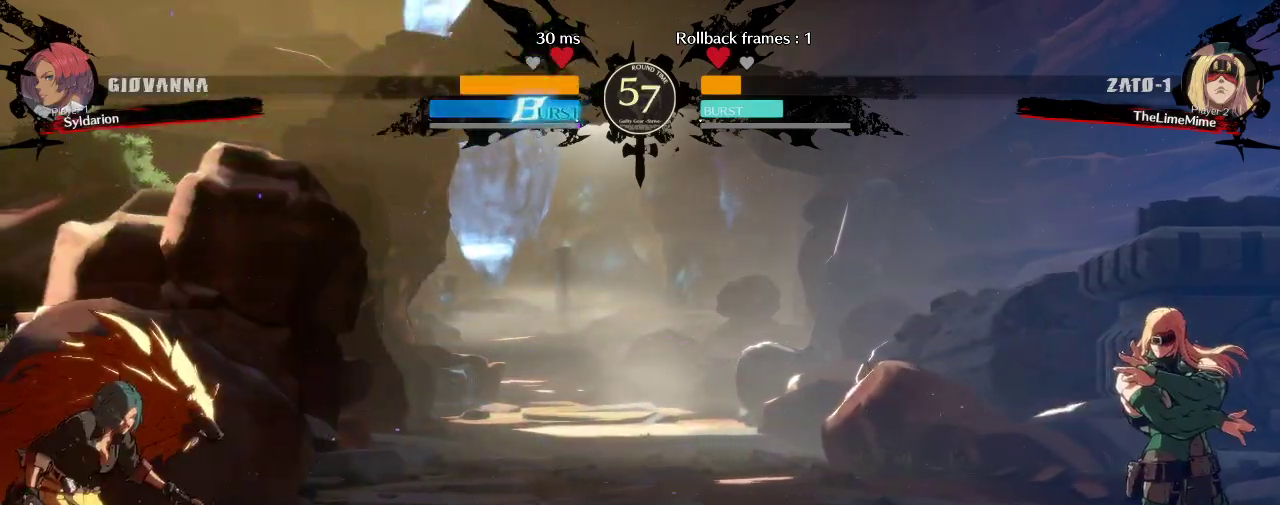
{"buttons": [], "left_stick": "down-left", "events": [[317, "left_stick", "down-left"]]}
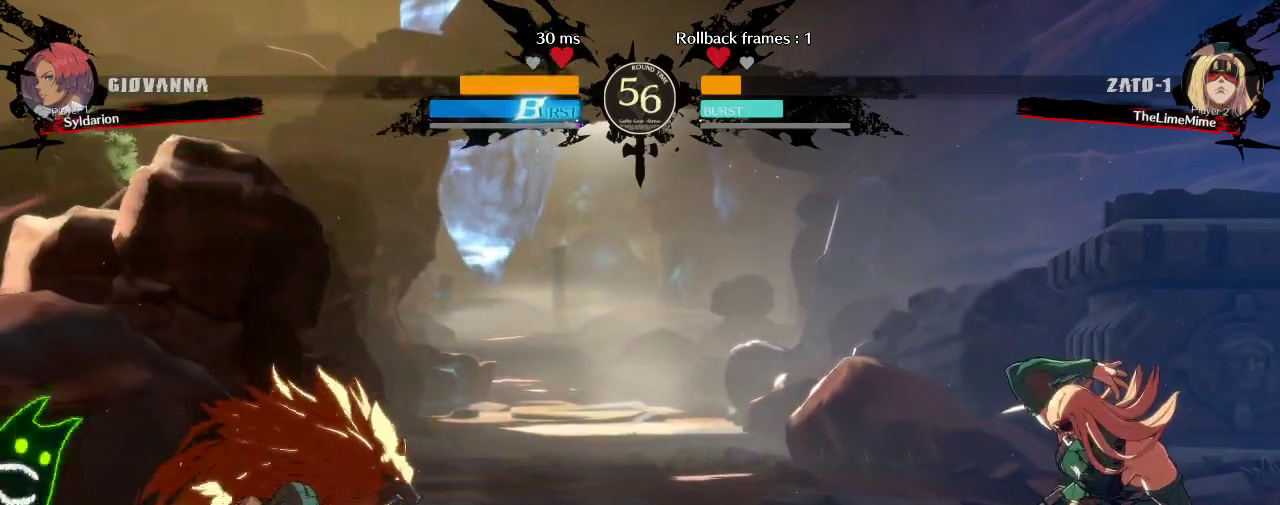
{"buttons": [], "left_stick": "down-left", "events": []}
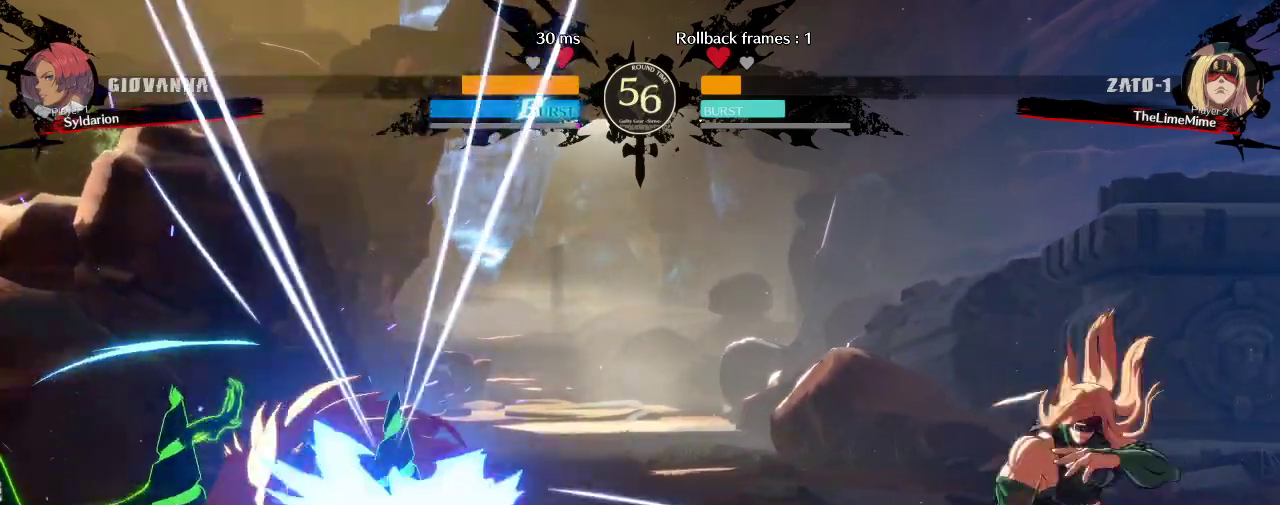
{"buttons": [], "left_stick": "down-left", "events": []}
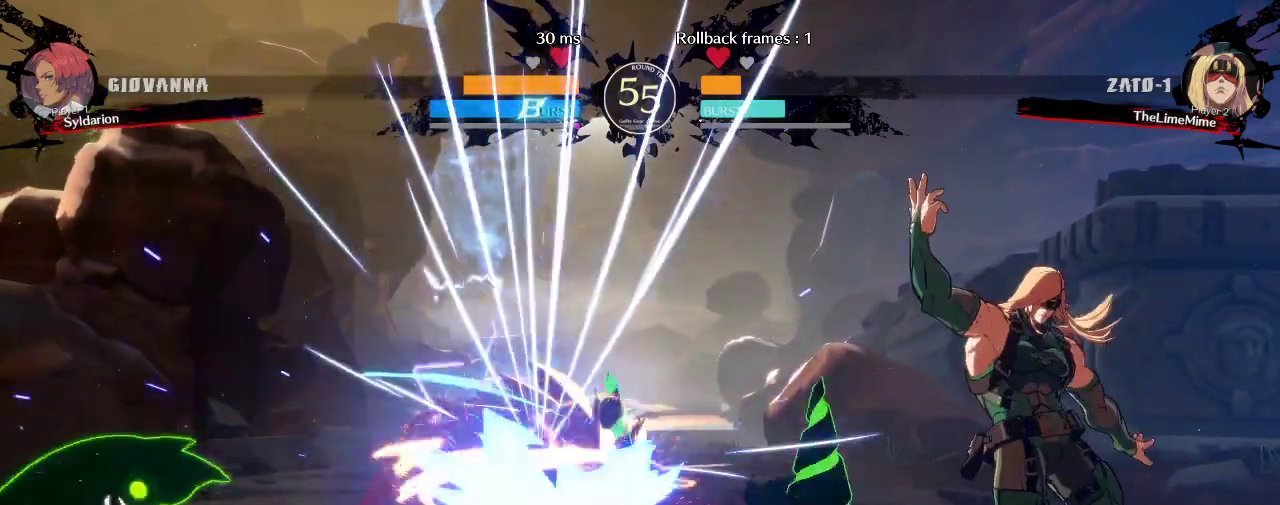
{"buttons": [], "left_stick": "up-left", "events": [[400, "left_stick", "left"], [500, "left_stick", "up-left"]]}
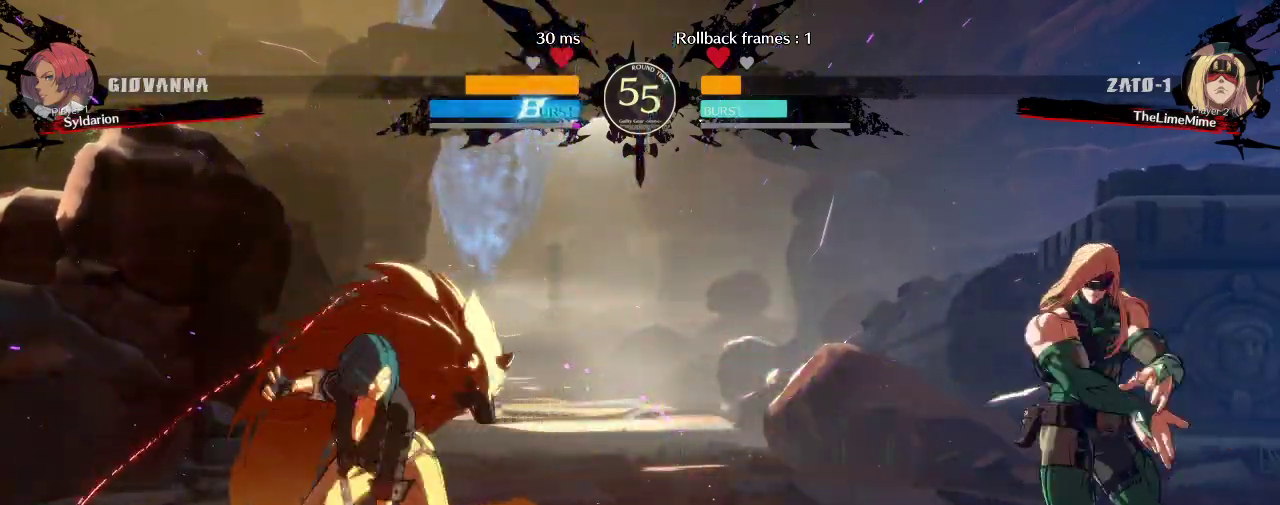
{"buttons": [], "left_stick": "left", "events": [[117, "left_stick", "left"]]}
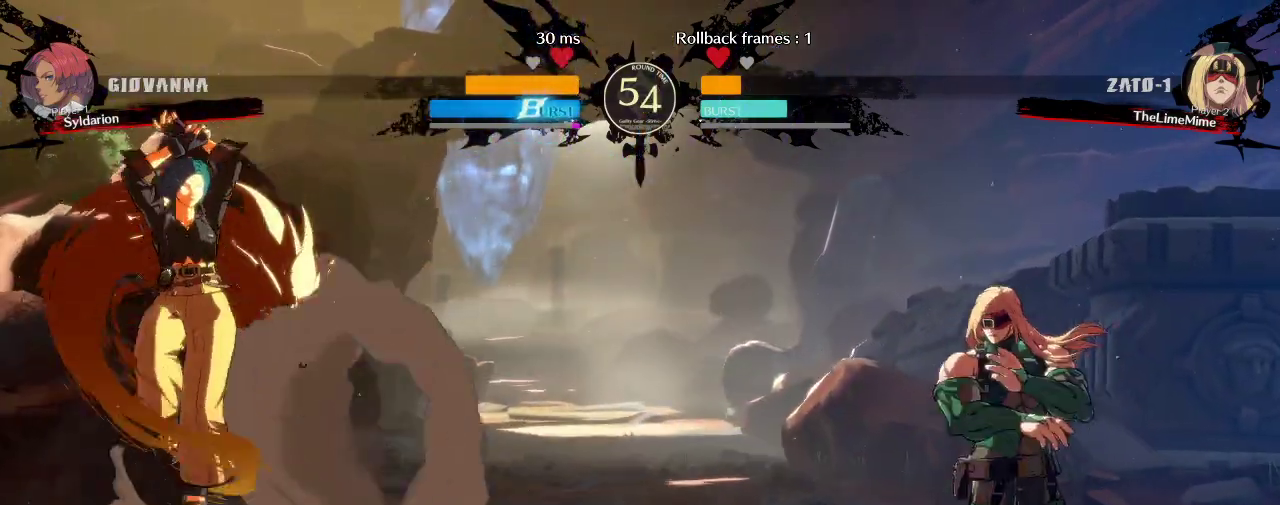
{"buttons": [], "left_stick": "right", "events": [[233, "left_stick", "center"], [283, "left_stick", "left"], [350, "left_stick", "right"]]}
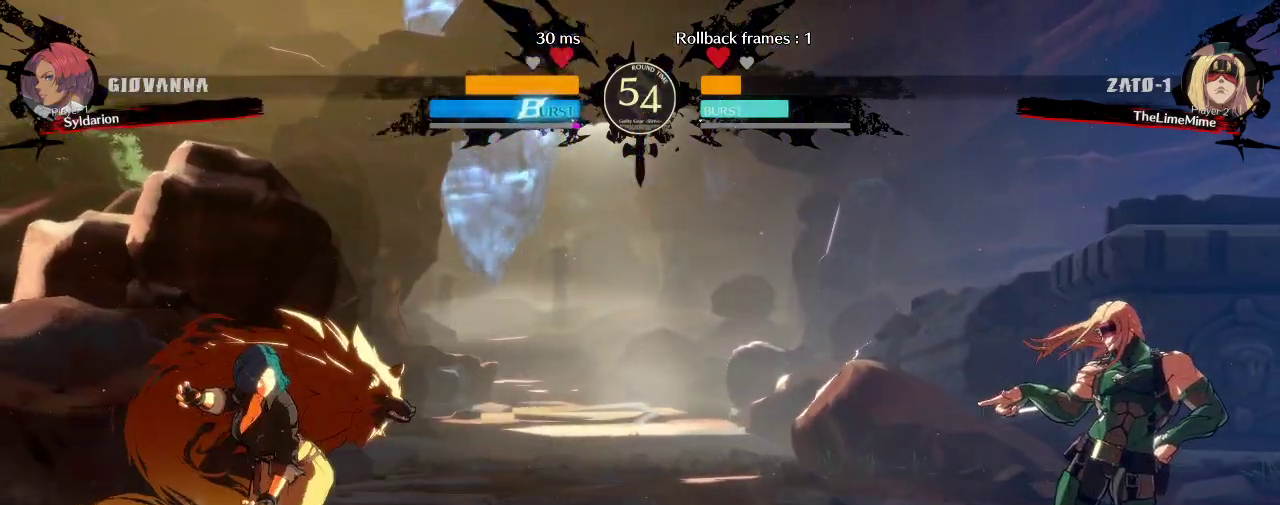
{"buttons": [], "left_stick": "down-left", "events": [[83, "left_stick", "center"], [133, "left_stick", "right"], [350, "left_stick", "down-left"]]}
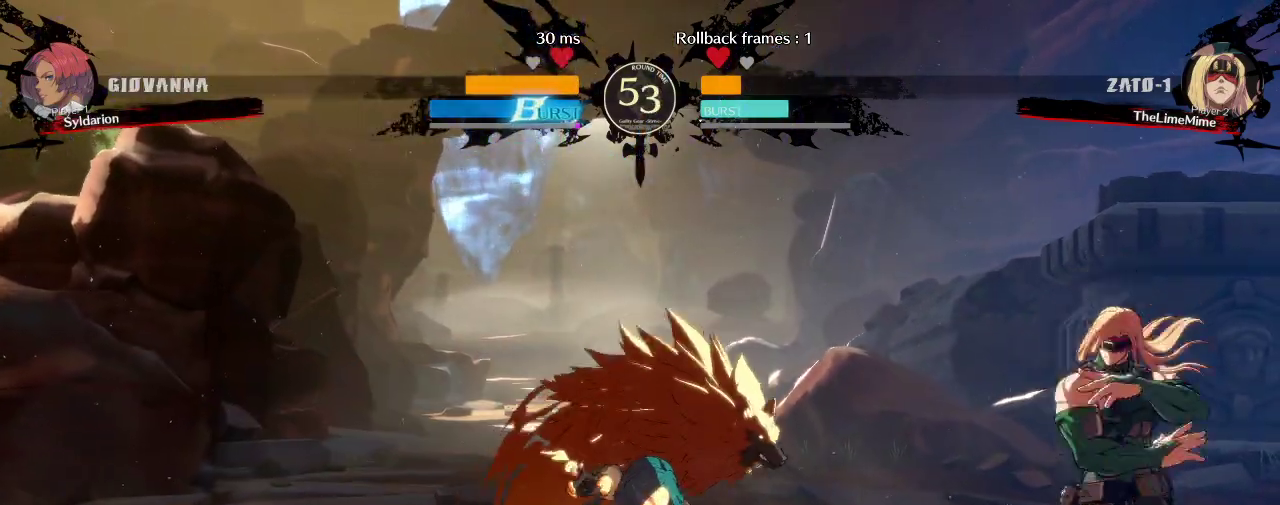
{"buttons": [], "left_stick": "left", "events": [[83, "left_stick", "left"]]}
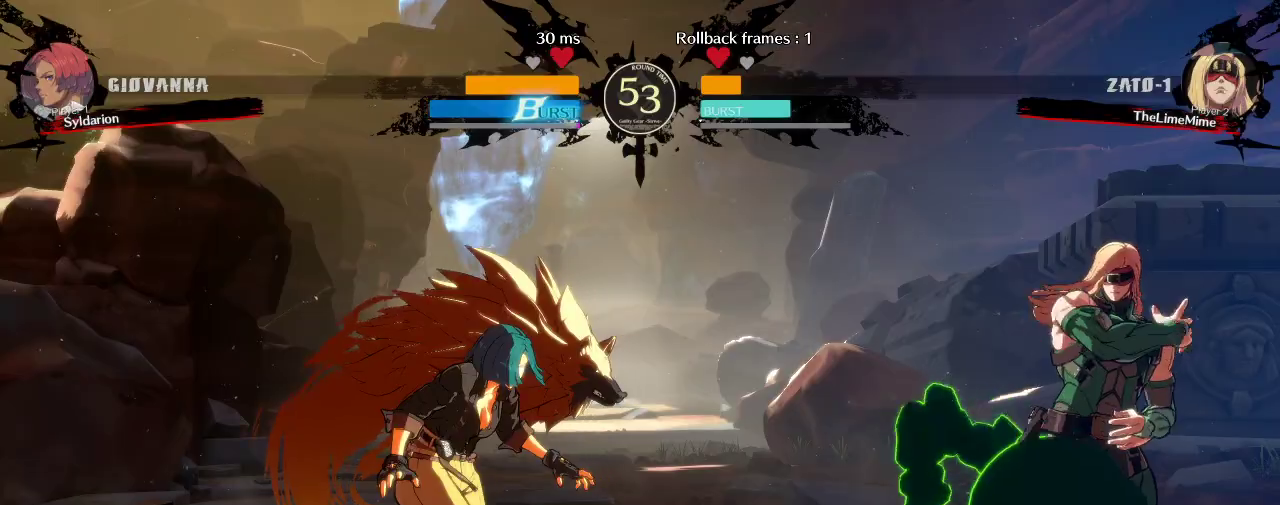
{"buttons": [], "left_stick": "left", "events": [[167, "left_stick", "down"], [333, "left_stick", "left"]]}
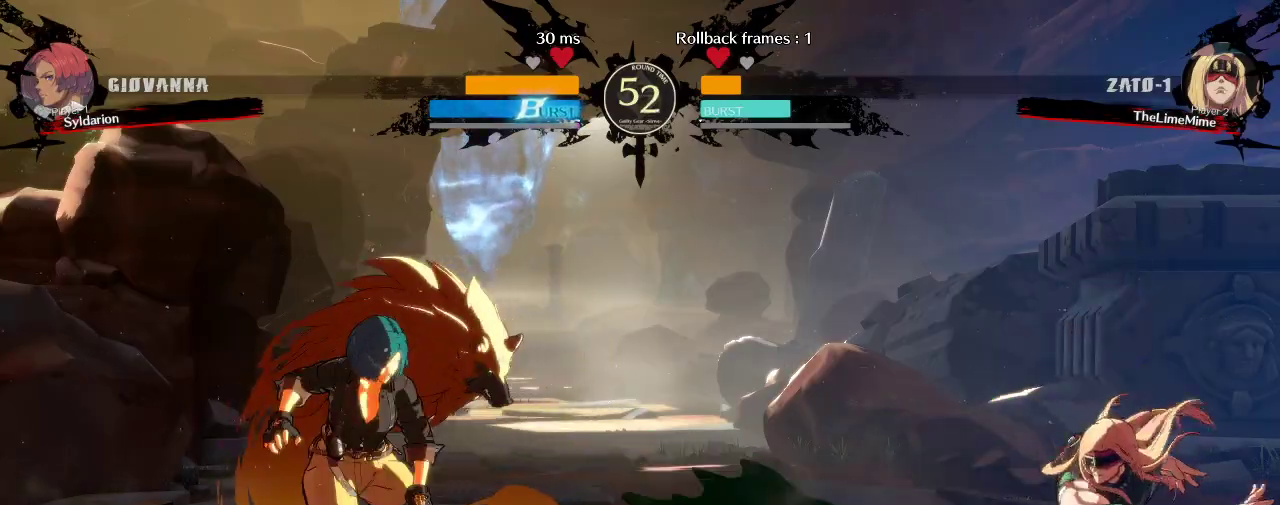
{"buttons": [], "left_stick": "down", "events": [[183, "left_stick", "right"], [417, "left_stick", "down"]]}
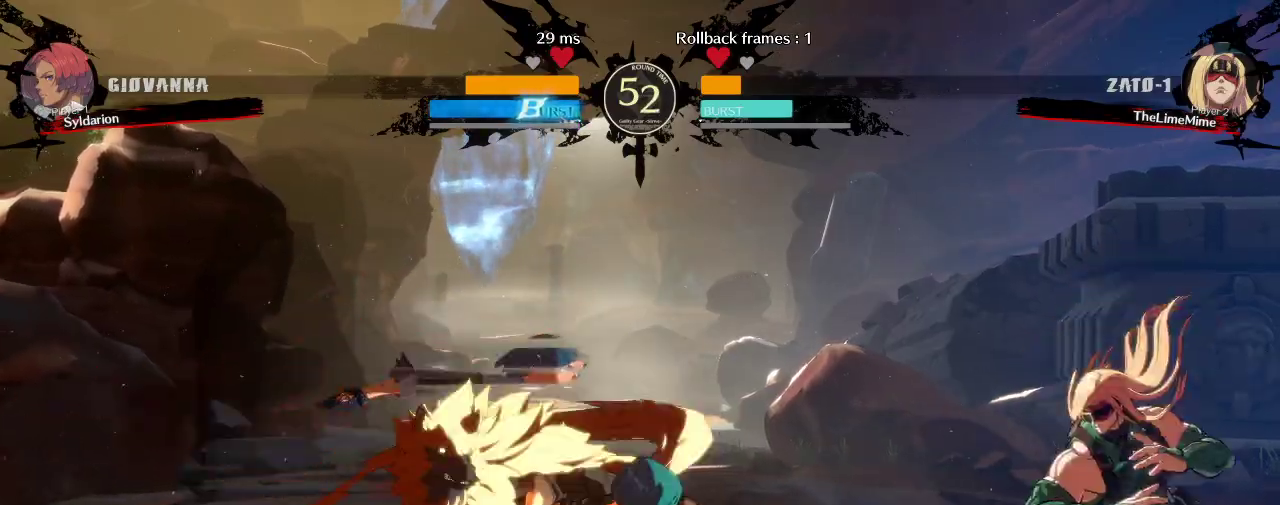
{"buttons": [], "left_stick": "left", "events": [[150, "left_stick", "center"], [233, "left_stick", "down"], [500, "left_stick", "left"]]}
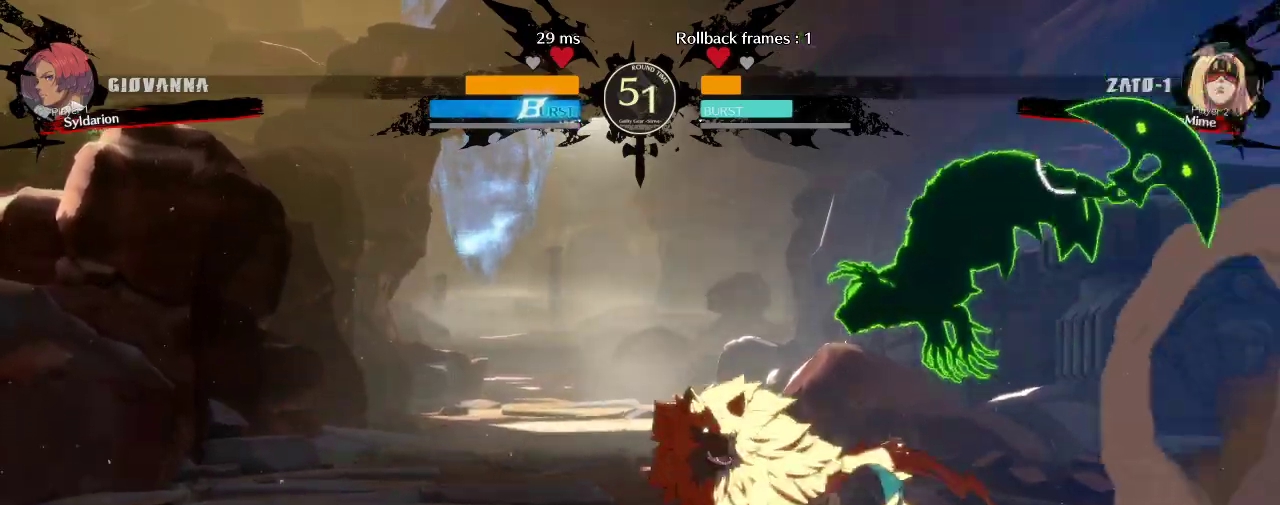
{"buttons": [], "left_stick": "down-left", "events": [[200, "left_stick", "down-left"]]}
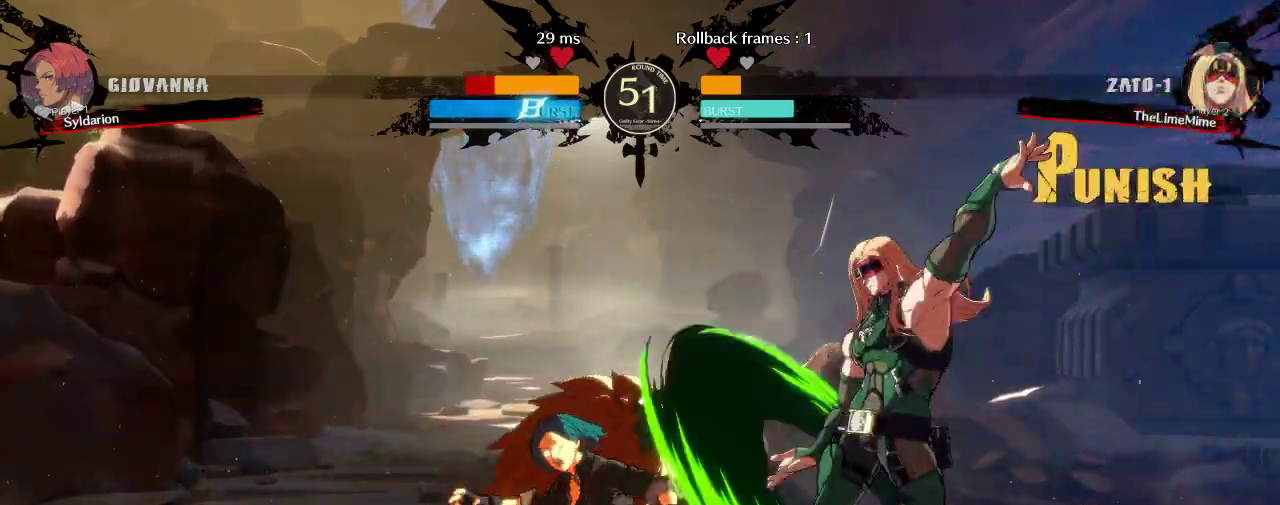
{"buttons": [], "left_stick": "down-left", "events": []}
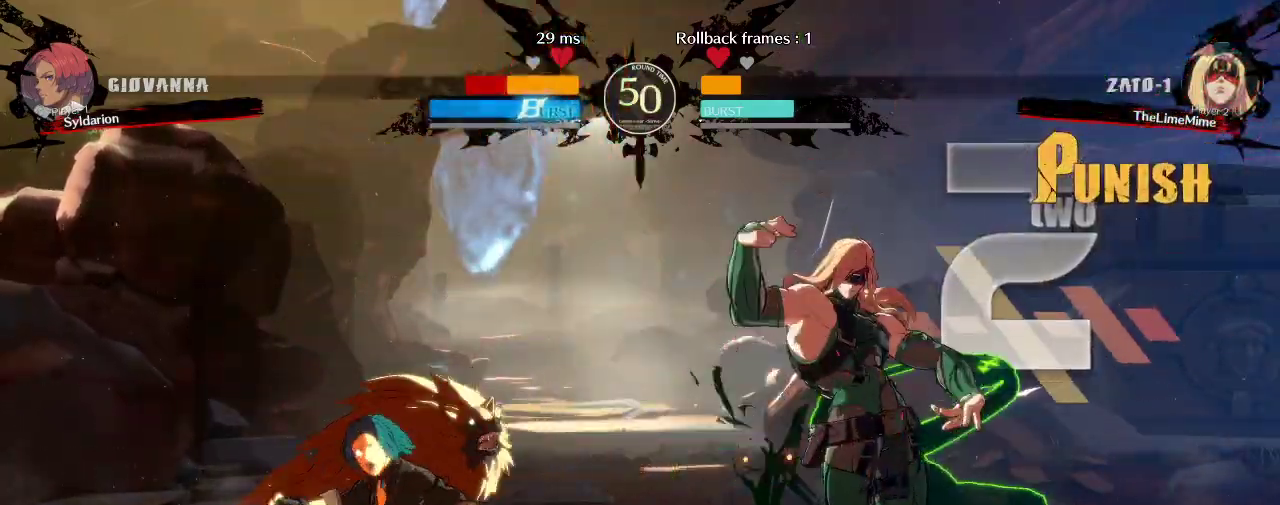
{"buttons": [], "left_stick": "down-left", "events": []}
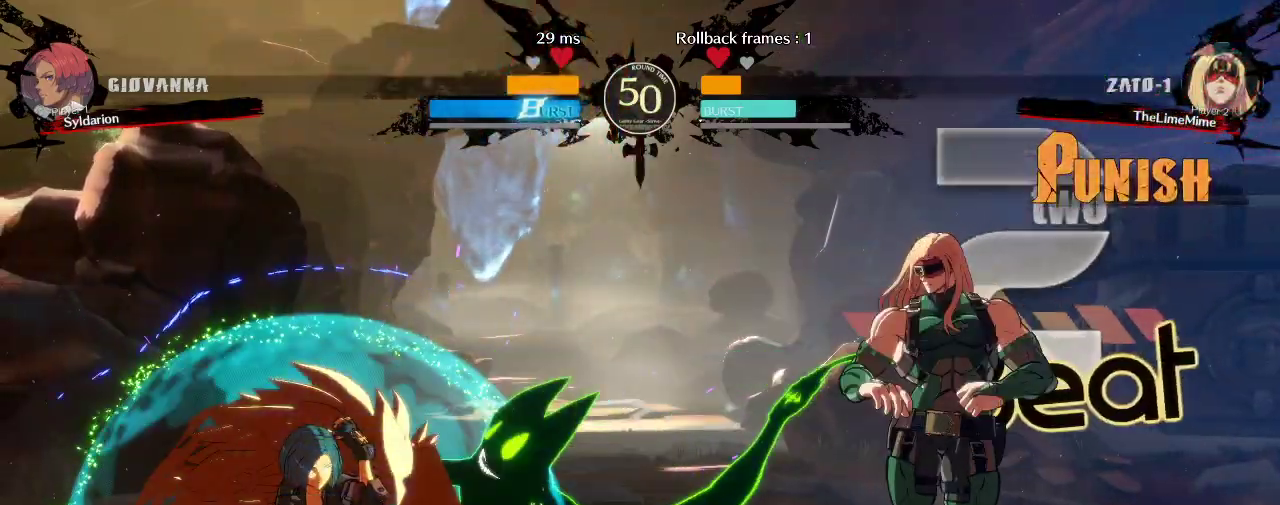
{"buttons": [], "left_stick": "left", "events": [[100, "left_stick", "left"]]}